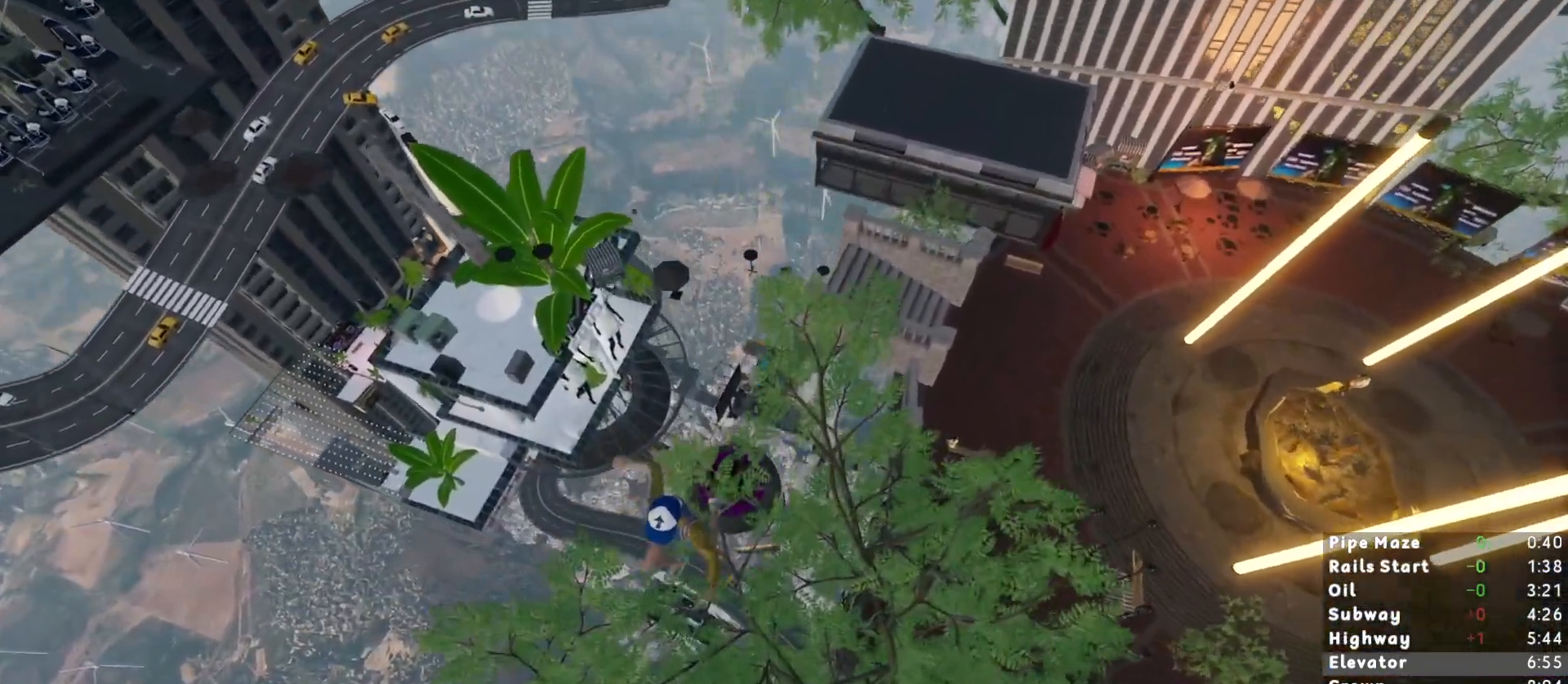
Gameplay with keyboard and mouse; each line is a JSON object with the keys and mouse buttons held at the frame after it. "events" lists presses ("down") and releases ("up") of "1", "2", "3", "a", "c", "ctrl", "d", "e", "escape", "r", "s", "shift", "space", "t", "w", "mouse_left", "mouse_wheel", "mouse_right", "mouse_mb4" and "mouse_mb5" between this image and that frame as [ms after this image, input, new state], when the widget could be followed in between. "mouse_left", "mouse_wheel", "mouse_right", "mouse_mb4", "mouse_mb5" = the "left", "wheel", "right", "mb4", "mb5" buttons of the "mouse" list. No other keys are recorded. "wheel" means that the mouse wheel is clicked or scrolled. Mouse movement is not recorded.
{"keys": ["shift", "w"], "mouse": [], "events": [[150, "w", "down"], [283, "w", "up"], [417, "w", "down"]]}
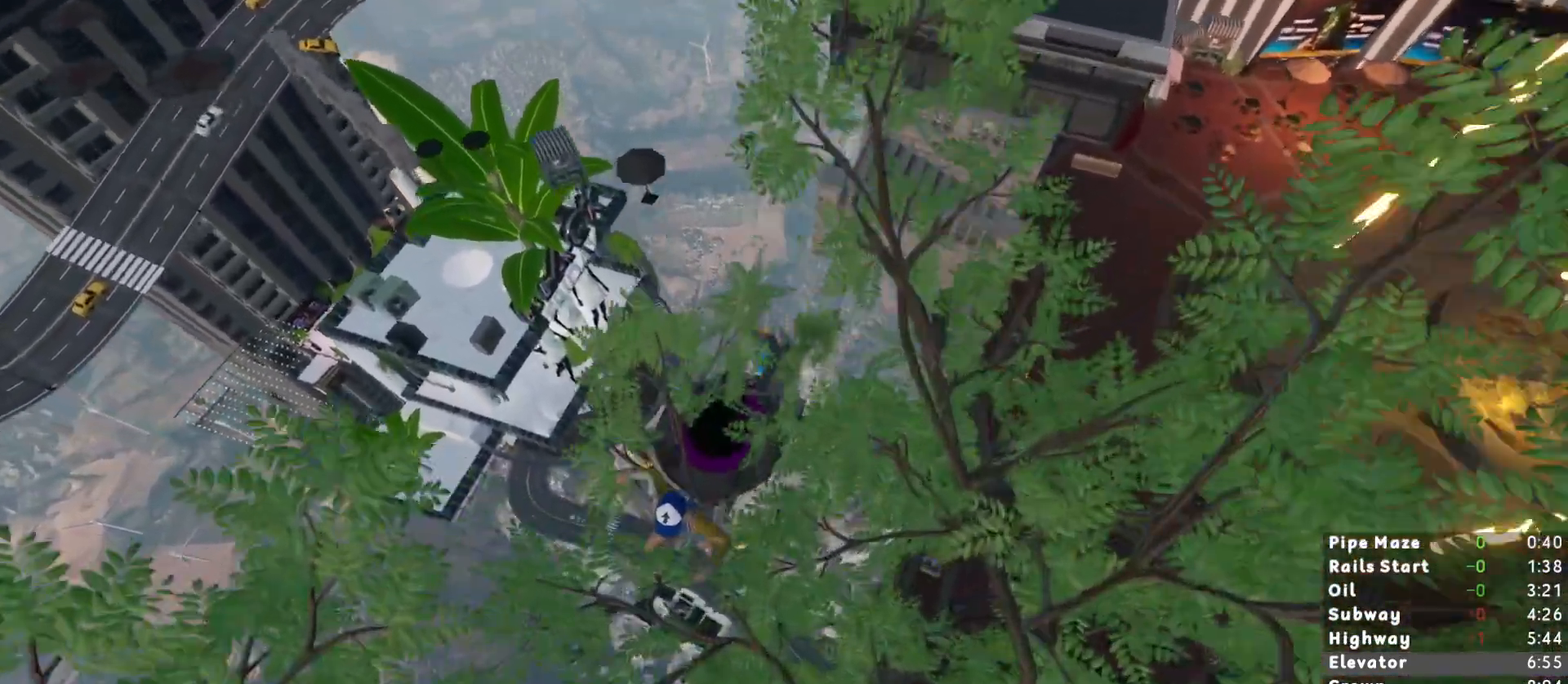
{"keys": ["shift", "w"], "mouse": [], "events": []}
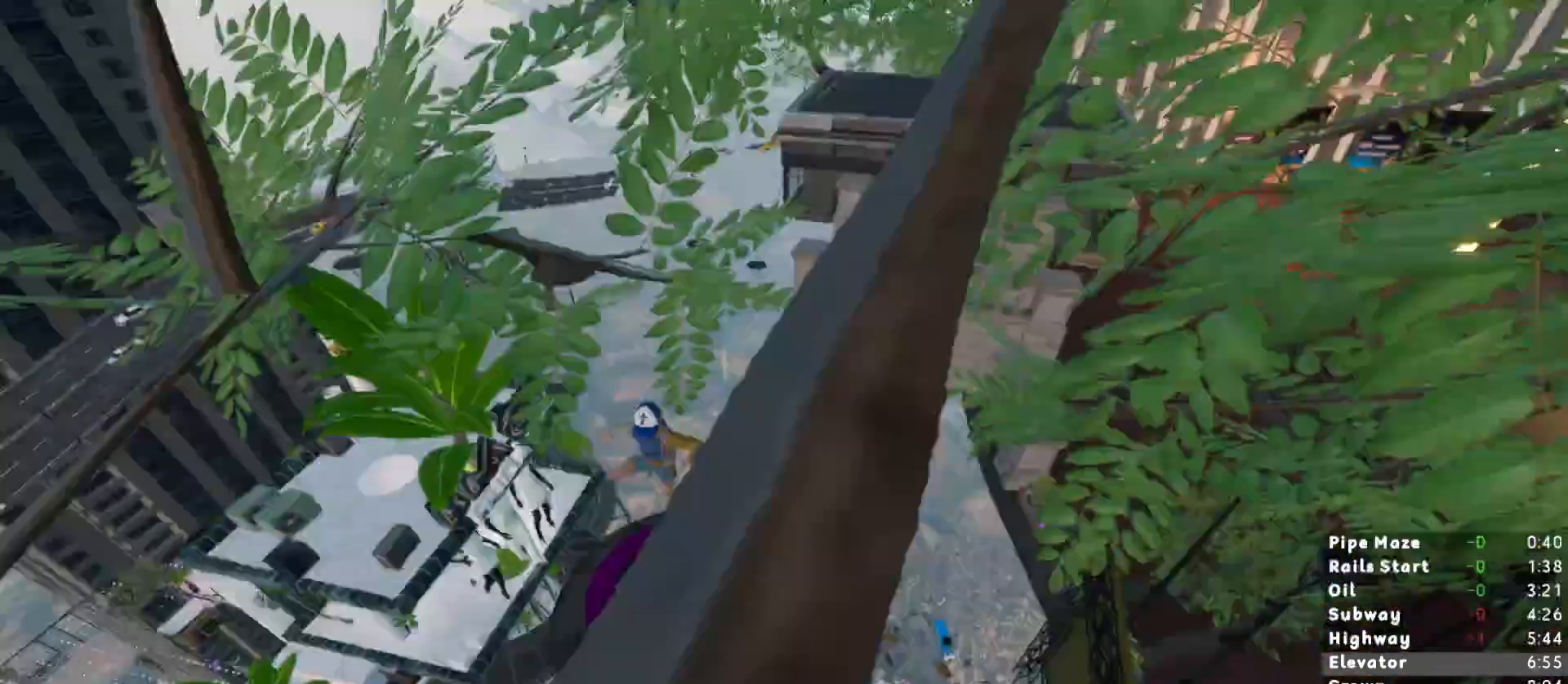
{"keys": ["shift", "w"], "mouse": [], "events": [[117, "d", "down"], [500, "d", "up"]]}
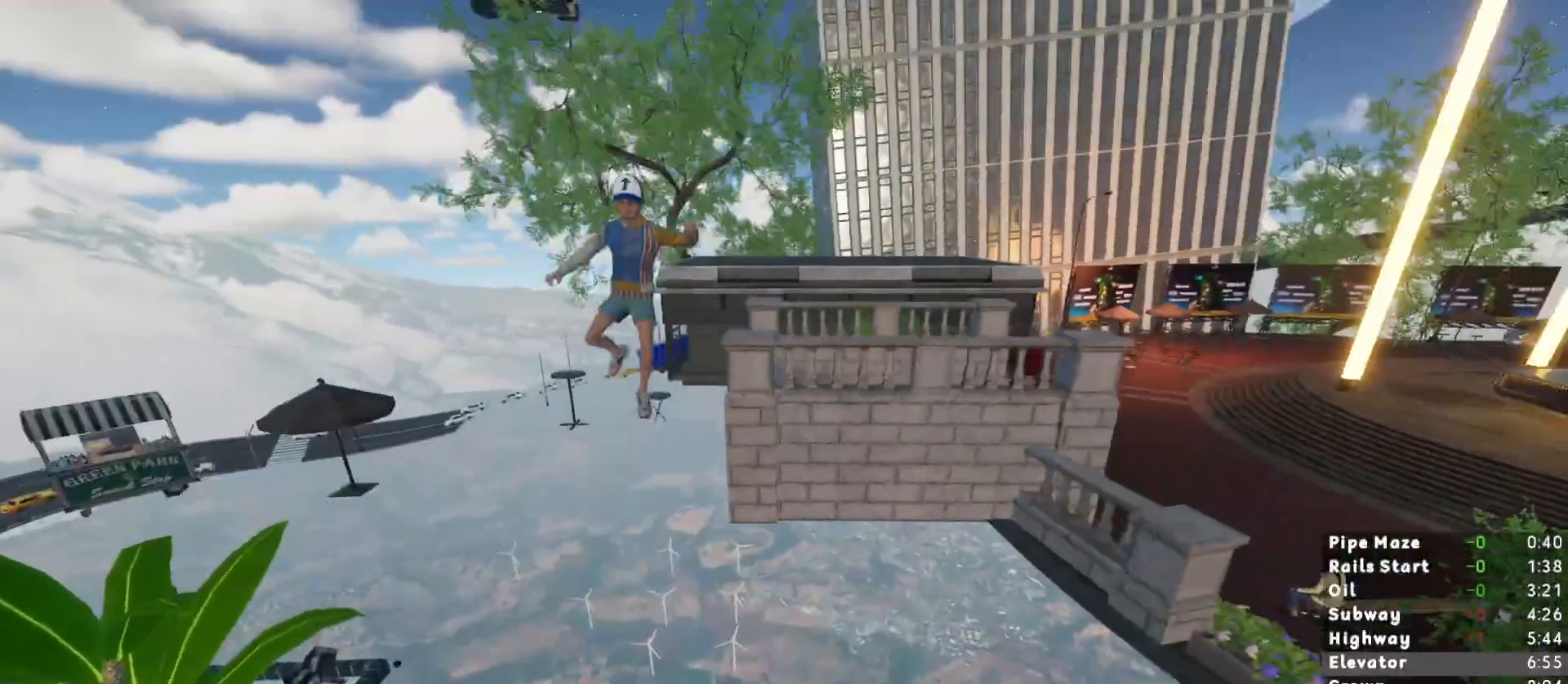
{"keys": ["shift", "w"], "mouse": [], "events": []}
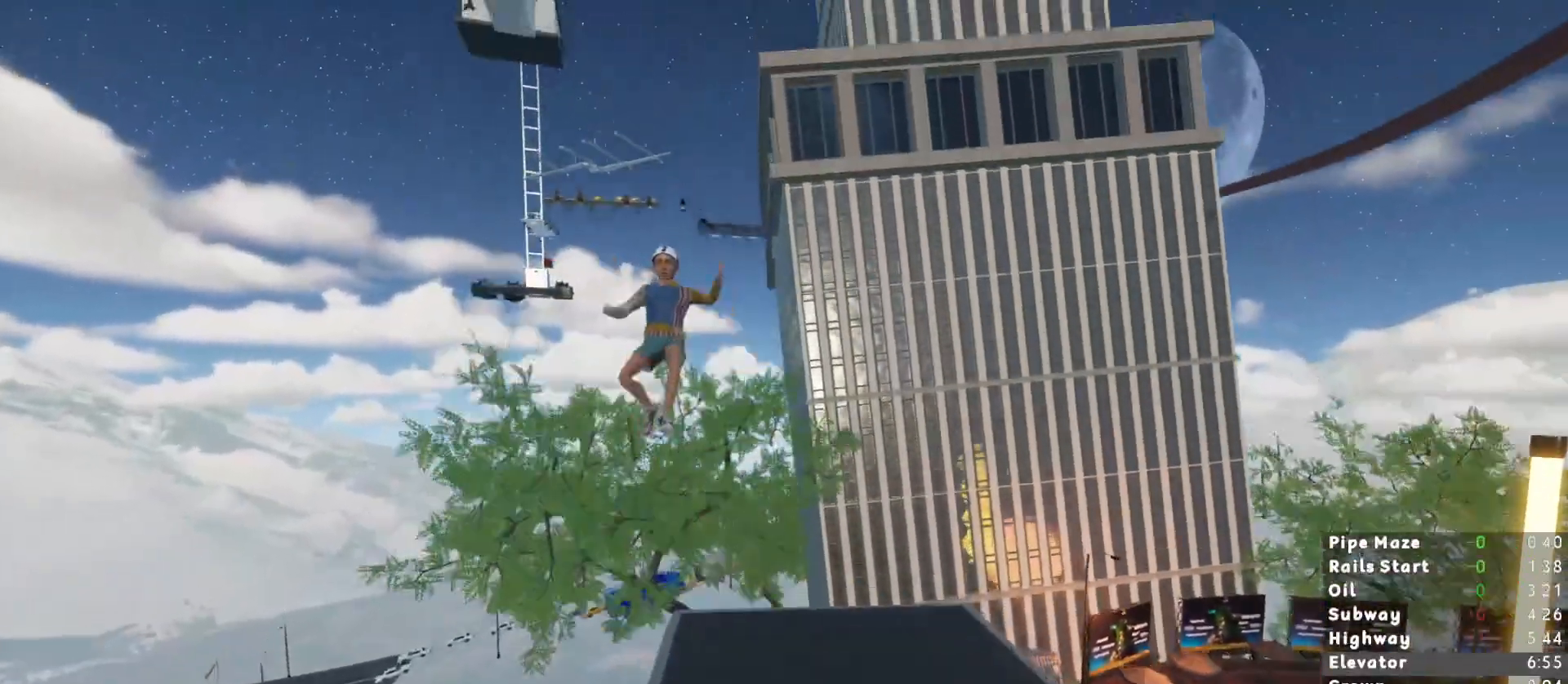
{"keys": ["shift", "w"], "mouse": [], "events": [[400, "d", "down"], [500, "d", "up"]]}
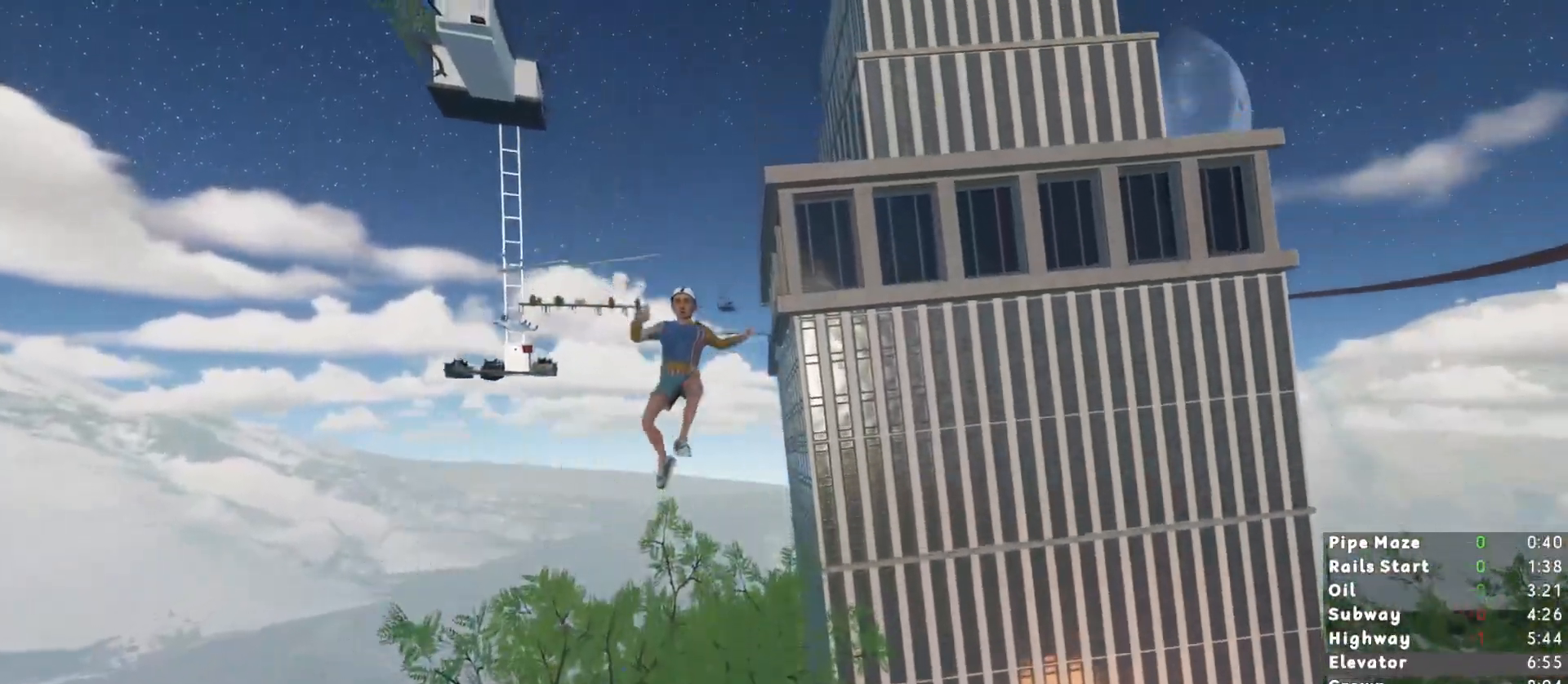
{"keys": ["shift", "w"], "mouse": [], "events": [[50, "d", "down"], [167, "d", "up"], [317, "d", "down"], [367, "d", "up"]]}
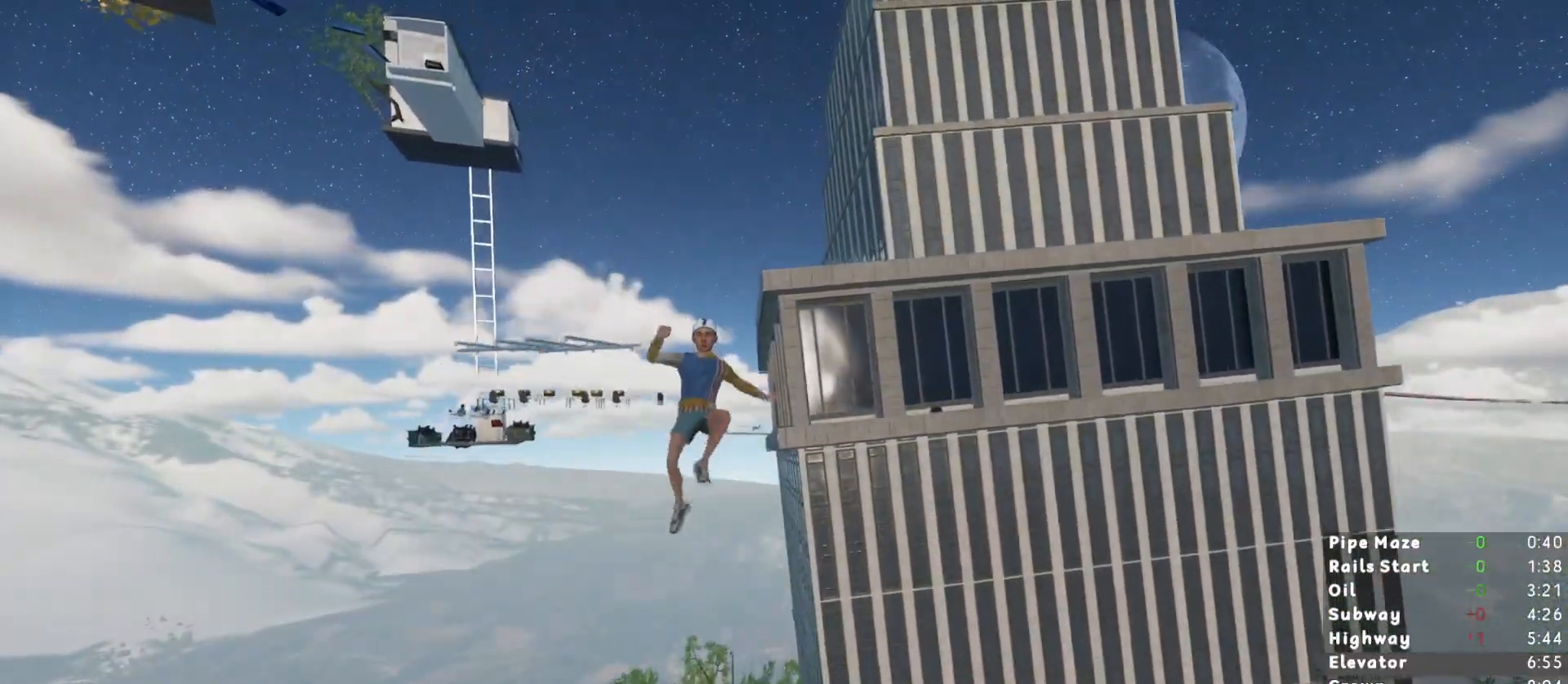
{"keys": ["shift", "w"], "mouse": [], "events": []}
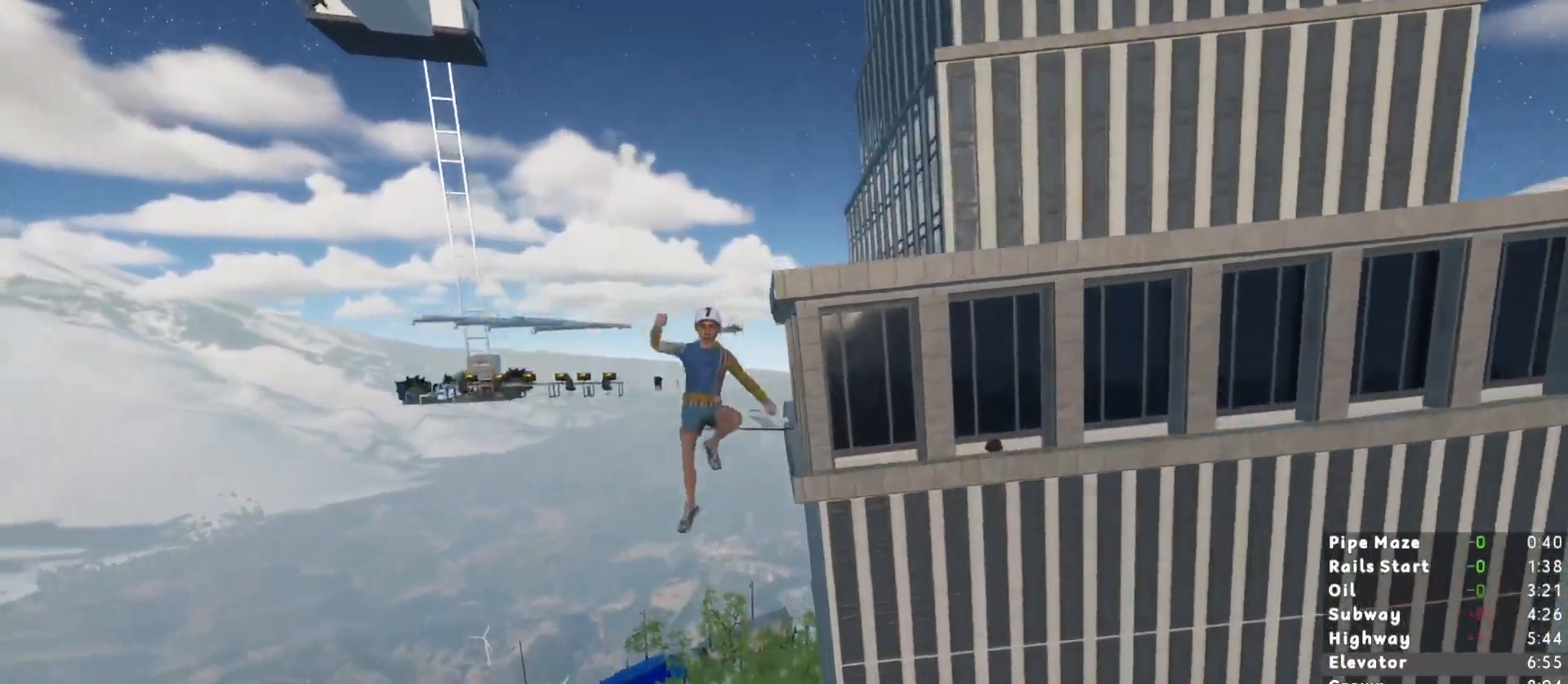
{"keys": ["shift", "w"], "mouse": [], "events": []}
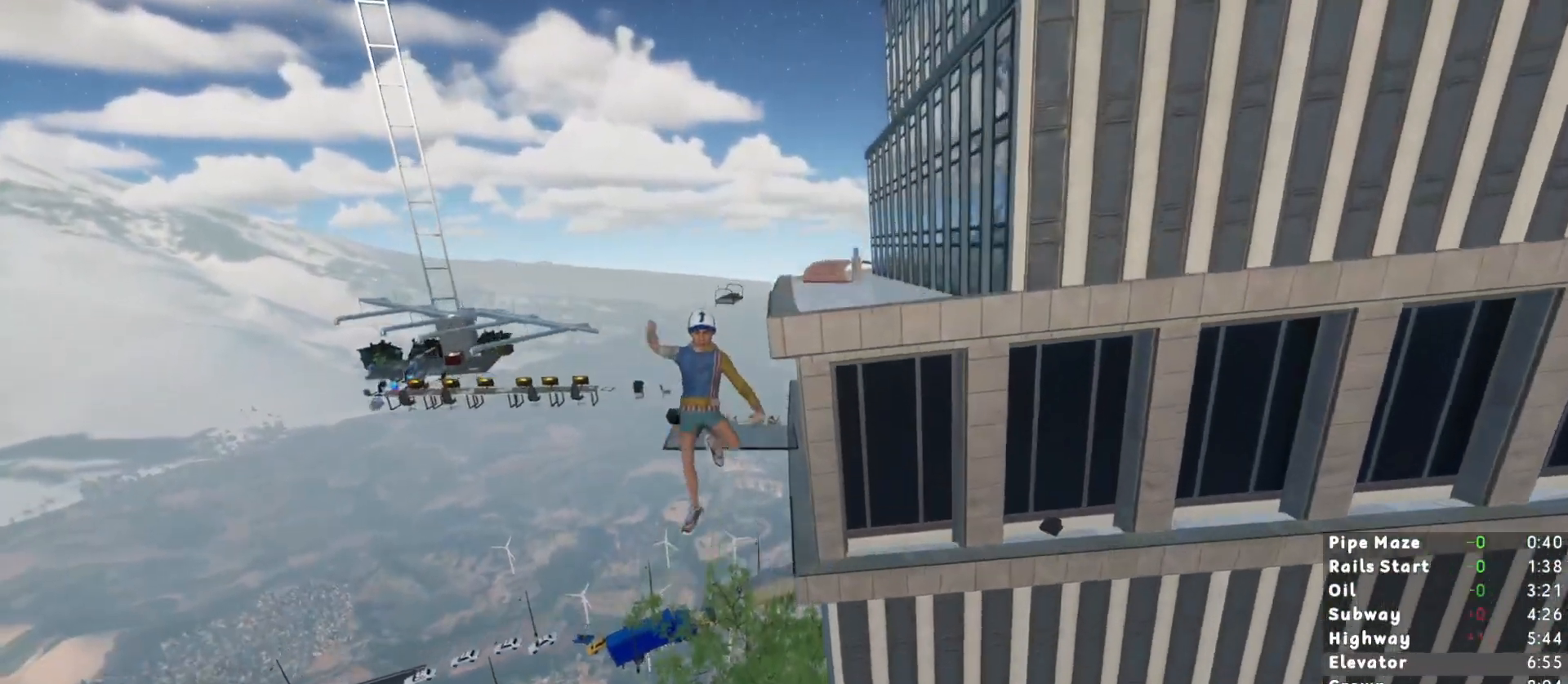
{"keys": ["shift", "w"], "mouse": [], "events": []}
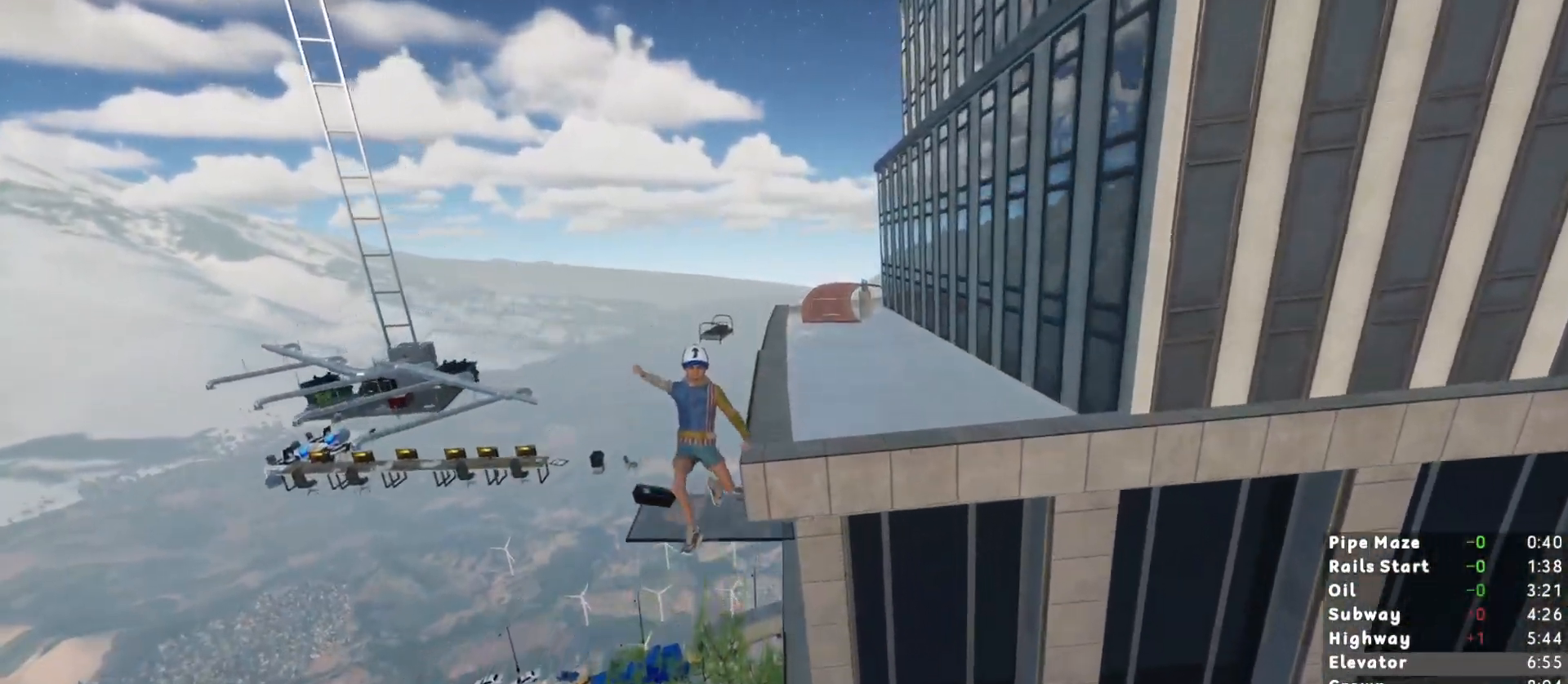
{"keys": ["shift", "w"], "mouse": [], "events": [[17, "a", "down"], [50, "a", "up"], [383, "d", "down"], [433, "d", "up"]]}
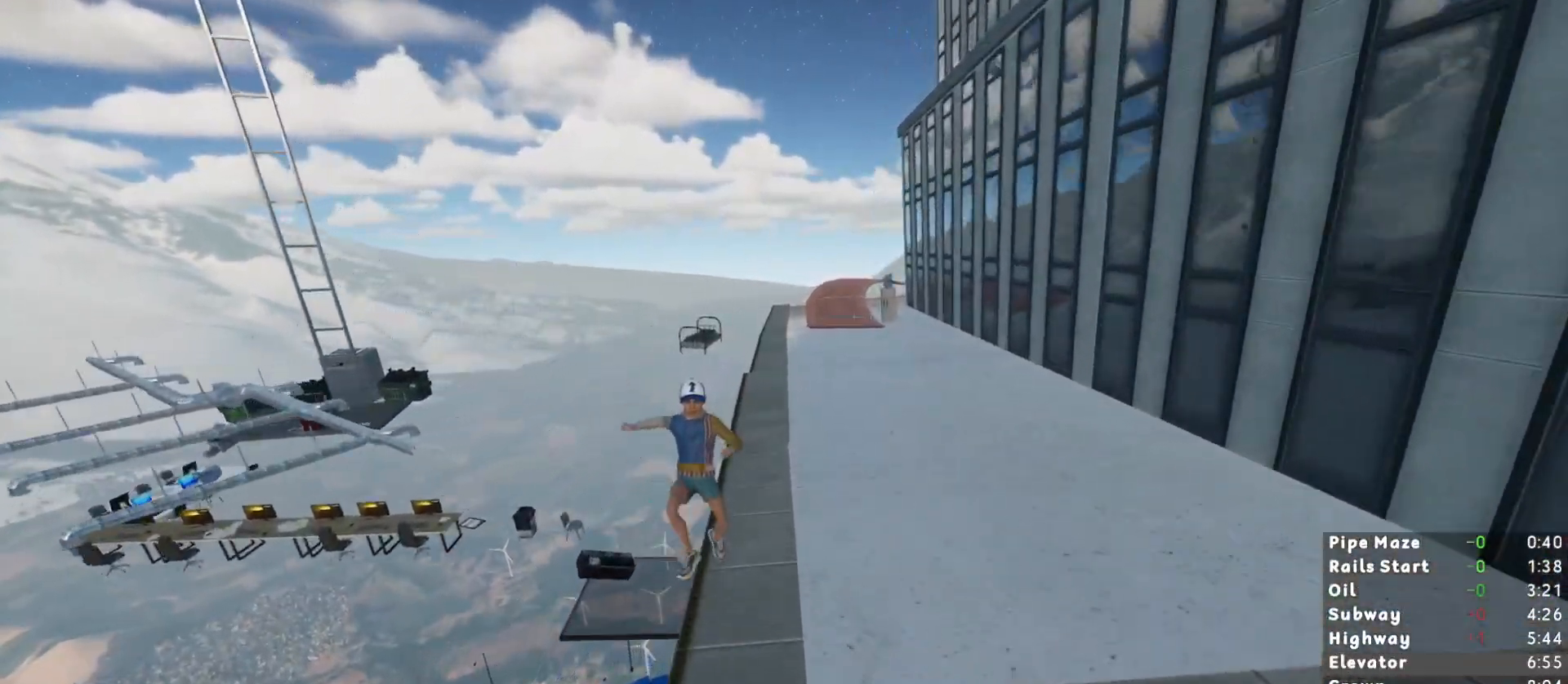
{"keys": ["shift", "w"], "mouse": [], "events": [[17, "space", "down"], [117, "d", "down"], [117, "space", "up"], [300, "d", "up"], [300, "space", "down"], [400, "space", "up"]]}
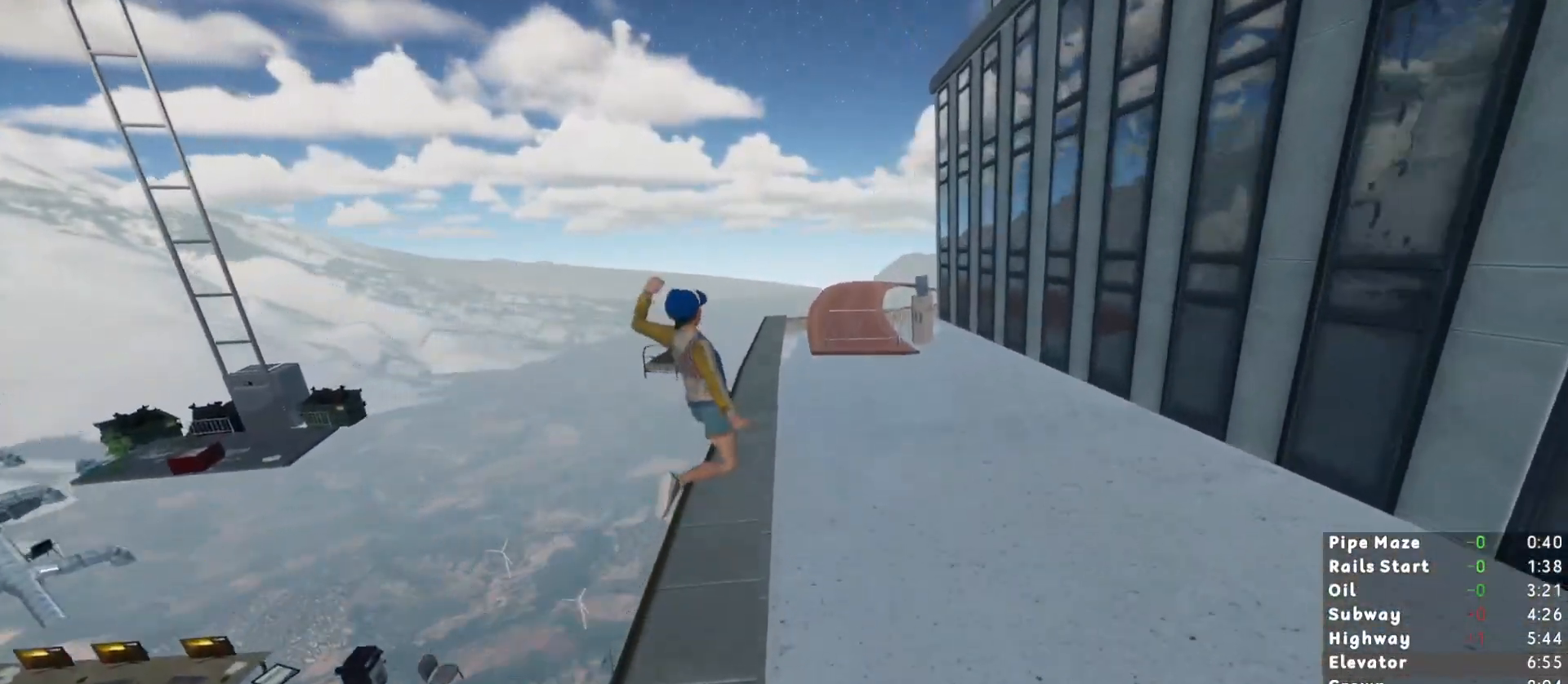
{"keys": [], "mouse": [], "events": [[217, "w", "up"], [317, "shift", "up"]]}
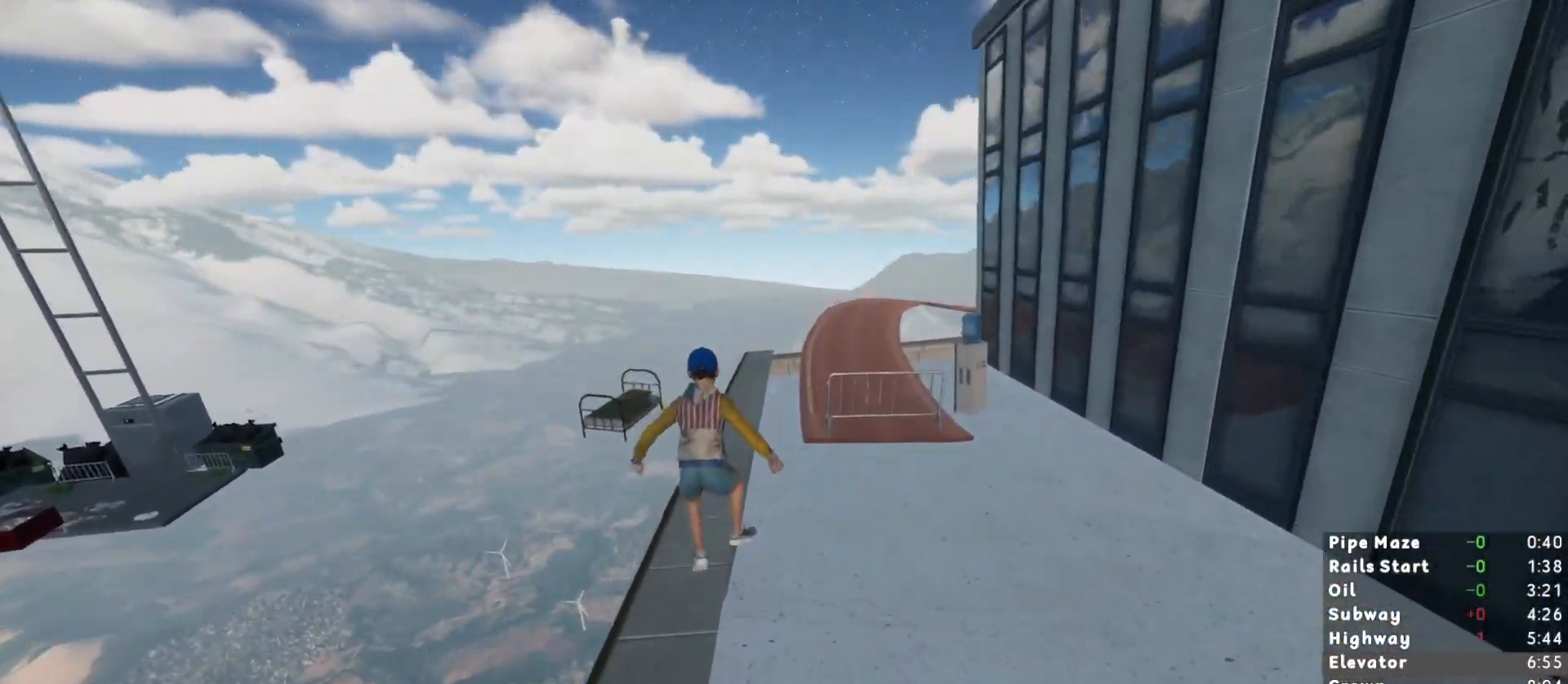
{"keys": ["d", "s"], "mouse": [], "events": [[483, "d", "down"], [483, "s", "down"]]}
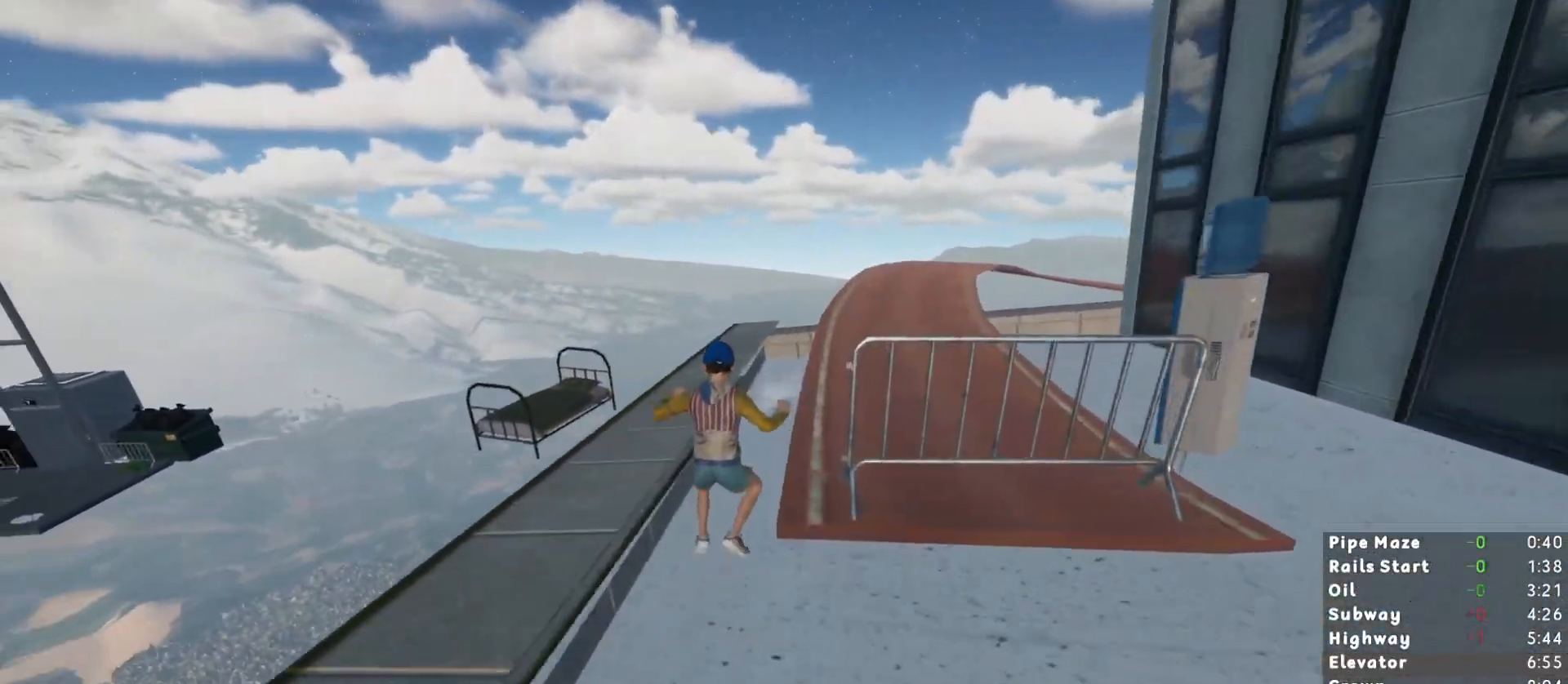
{"keys": ["d", "s"], "mouse": [], "events": []}
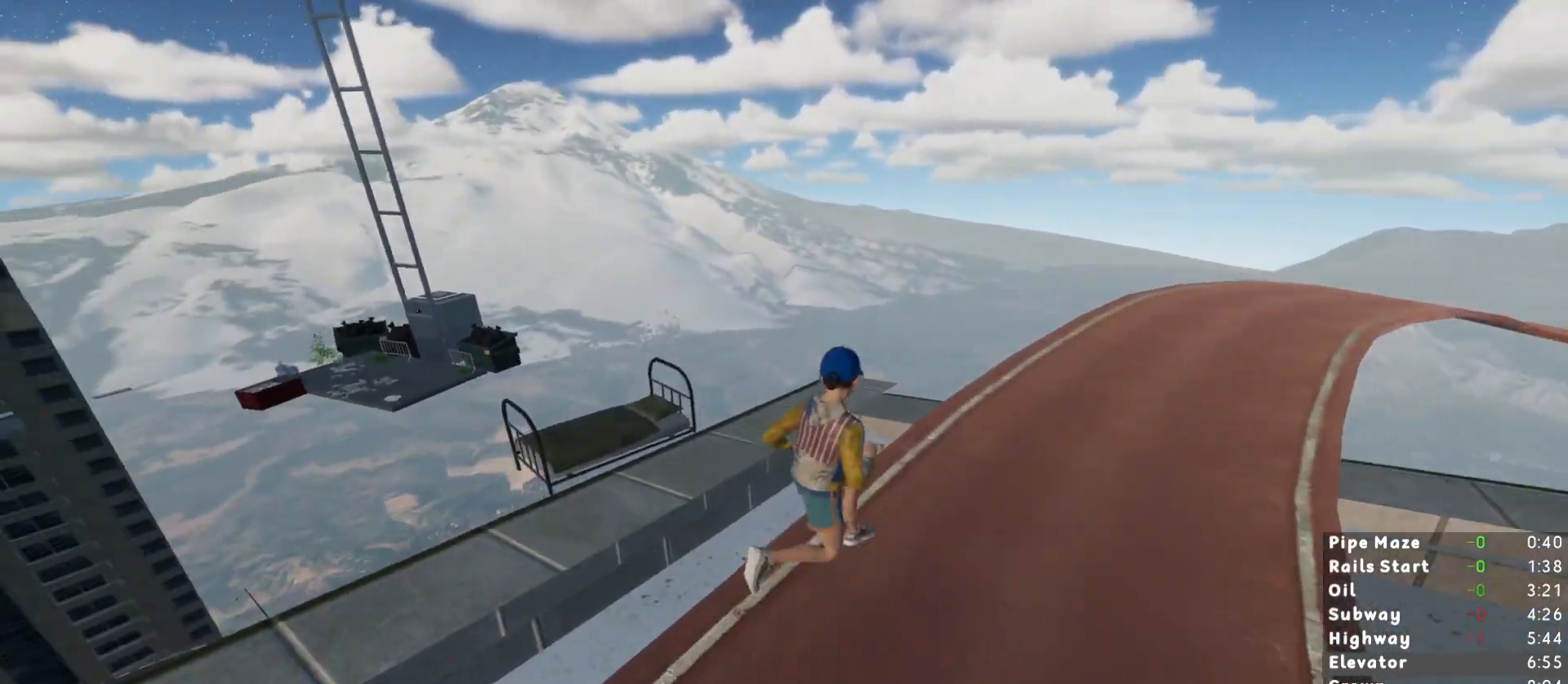
{"keys": ["shift", "w"], "mouse": [], "events": [[267, "d", "up"], [267, "s", "up"], [417, "shift", "down"], [500, "w", "down"]]}
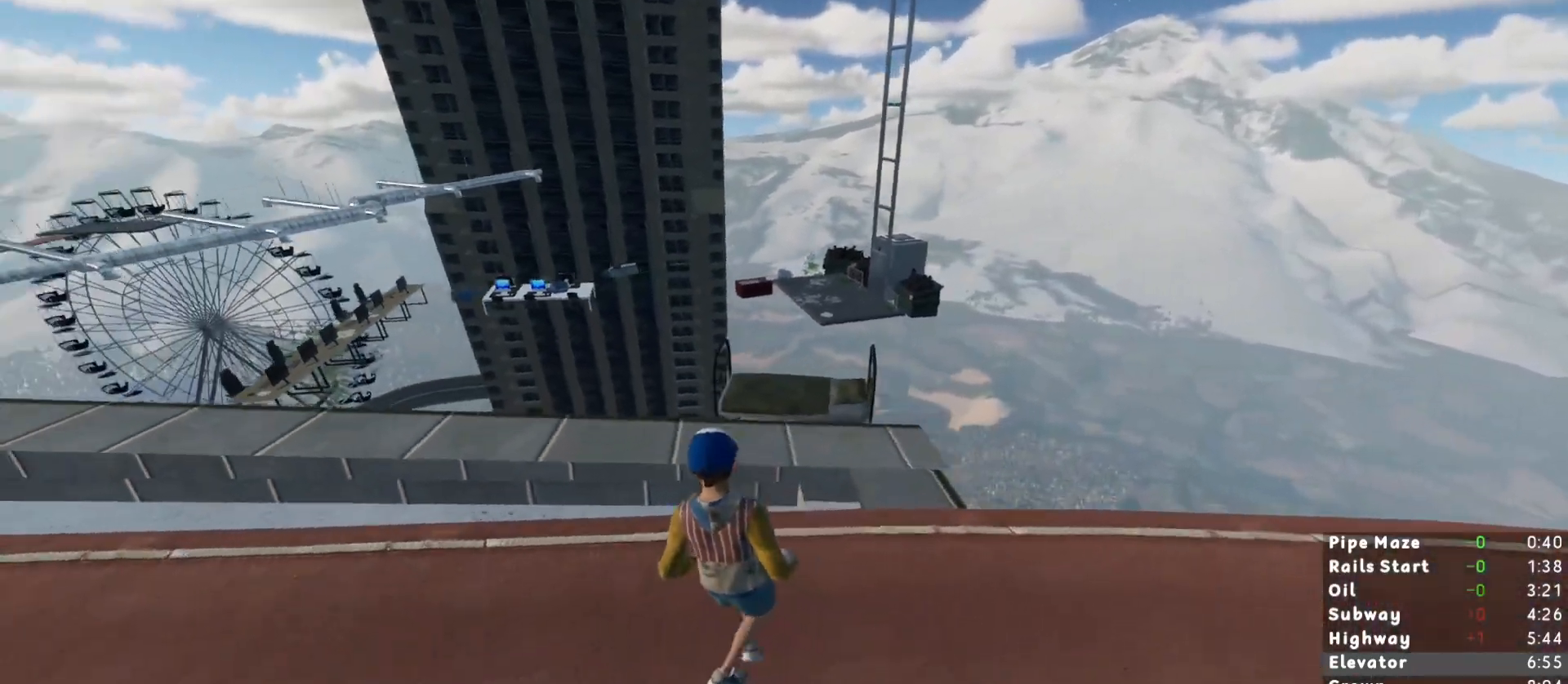
{"keys": ["d", "shift"], "mouse": [], "events": [[150, "space", "down"], [233, "space", "up"], [383, "w", "up"], [483, "d", "down"]]}
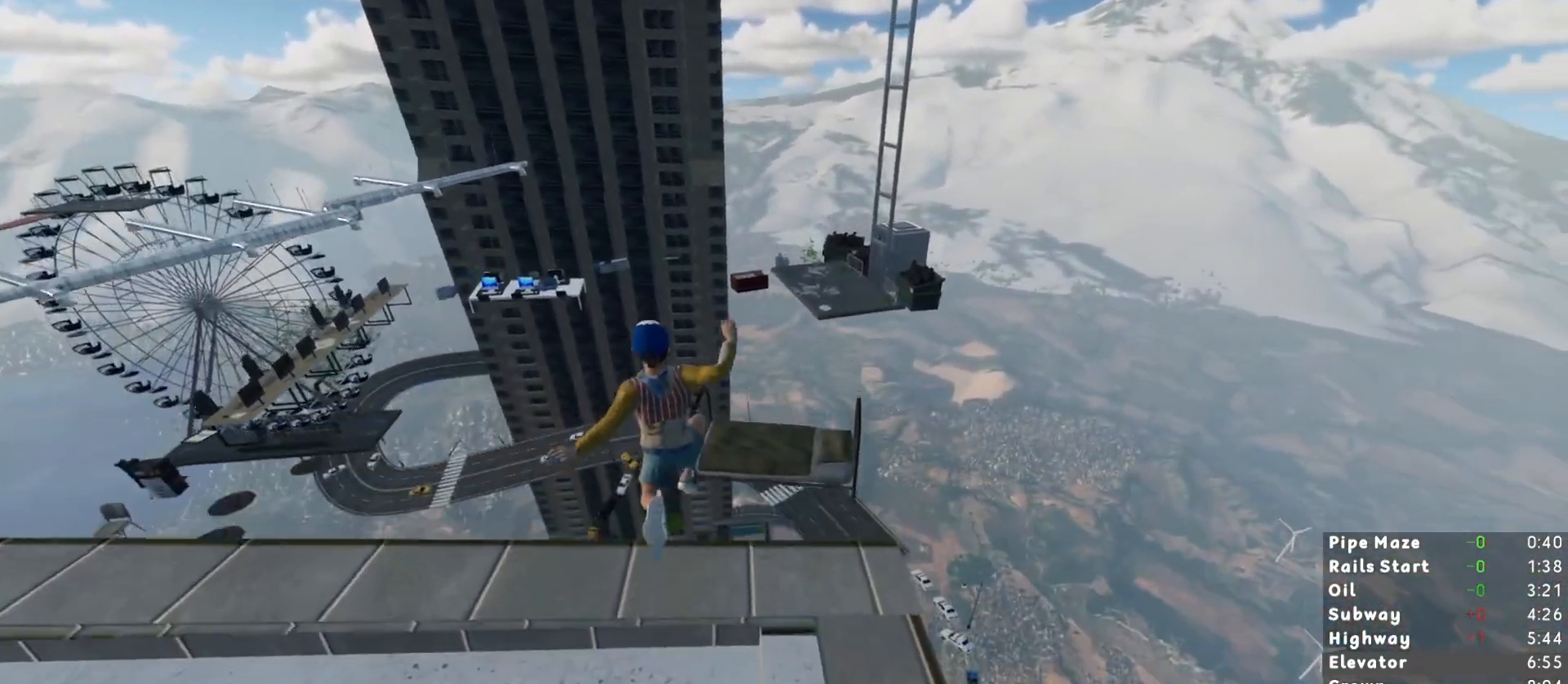
{"keys": ["shift"], "mouse": [], "events": [[67, "d", "up"], [117, "w", "down"], [400, "w", "up"]]}
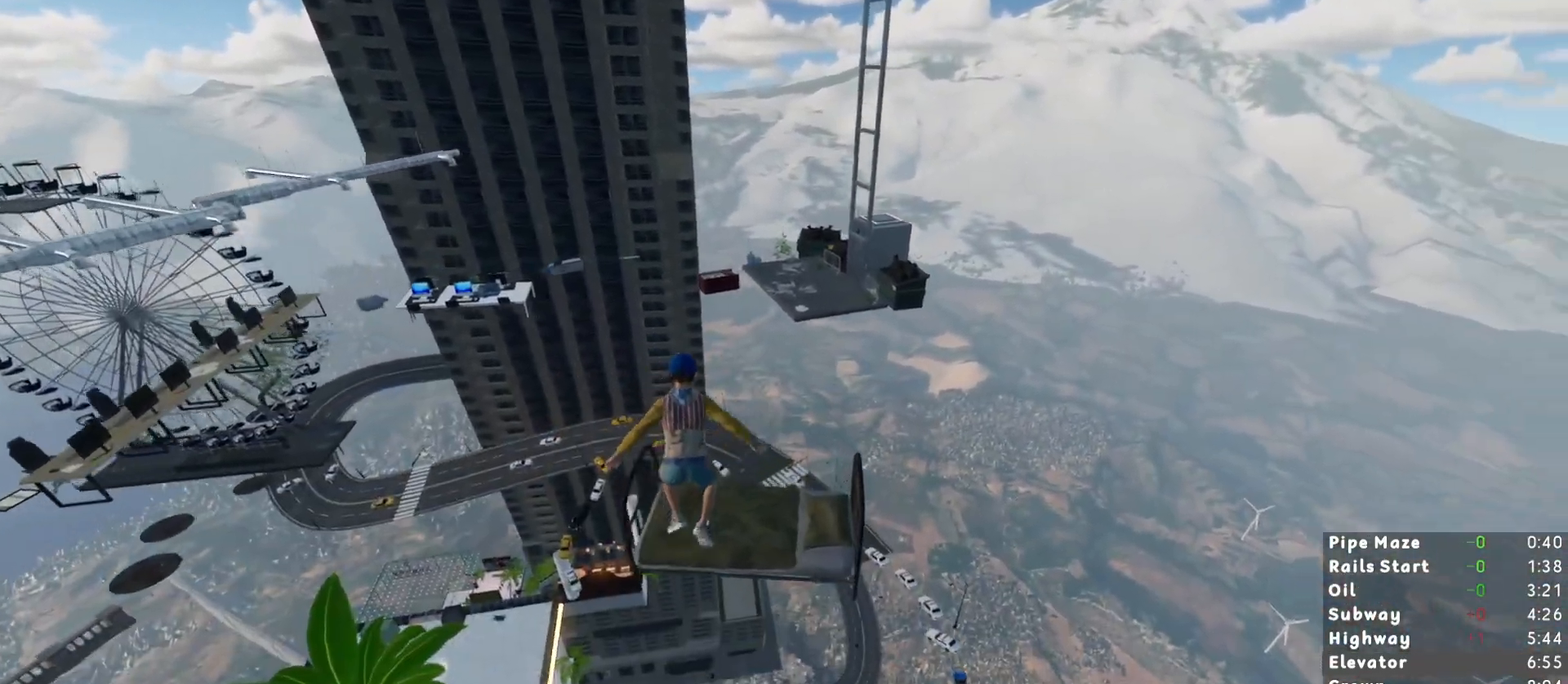
{"keys": ["shift", "w"], "mouse": [], "events": [[217, "w", "down"]]}
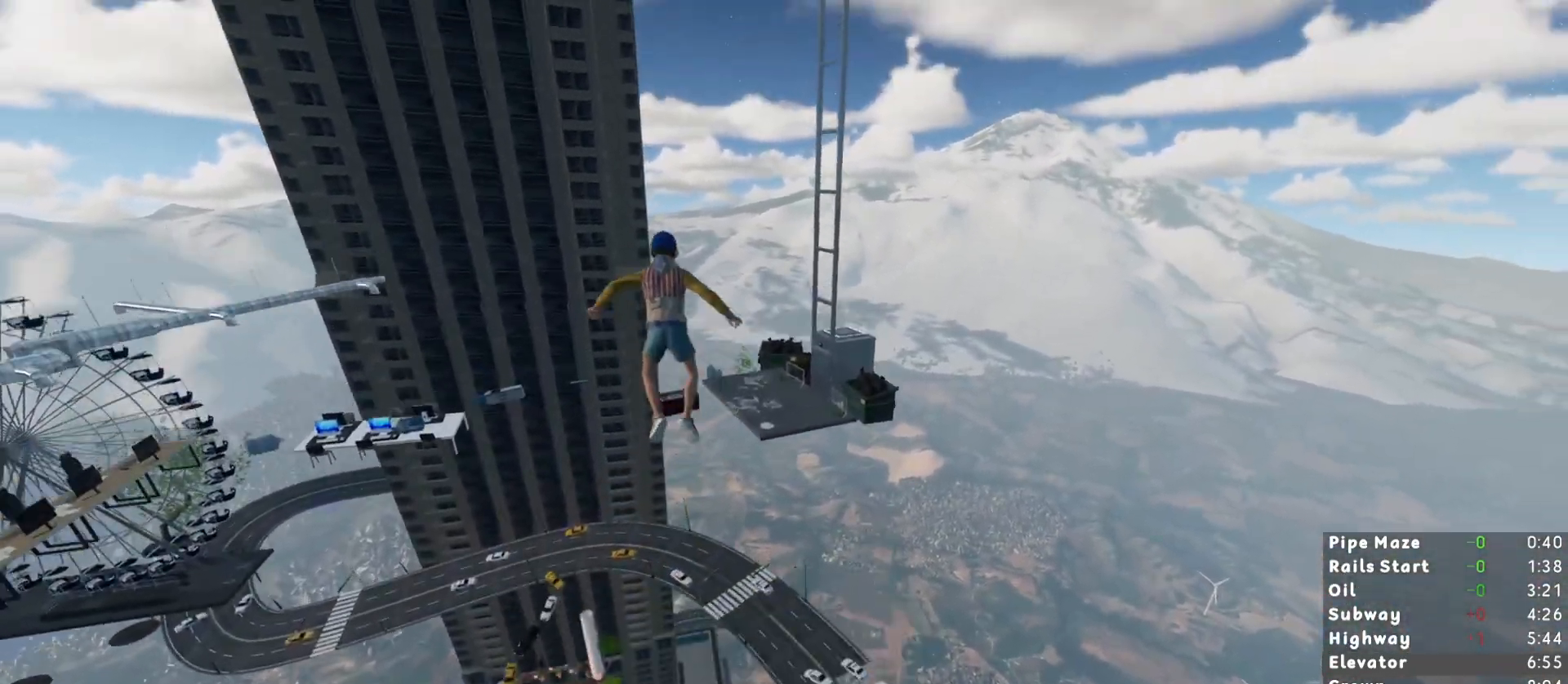
{"keys": ["w"], "mouse": [], "events": [[50, "shift", "up"], [100, "d", "down"], [183, "d", "up"]]}
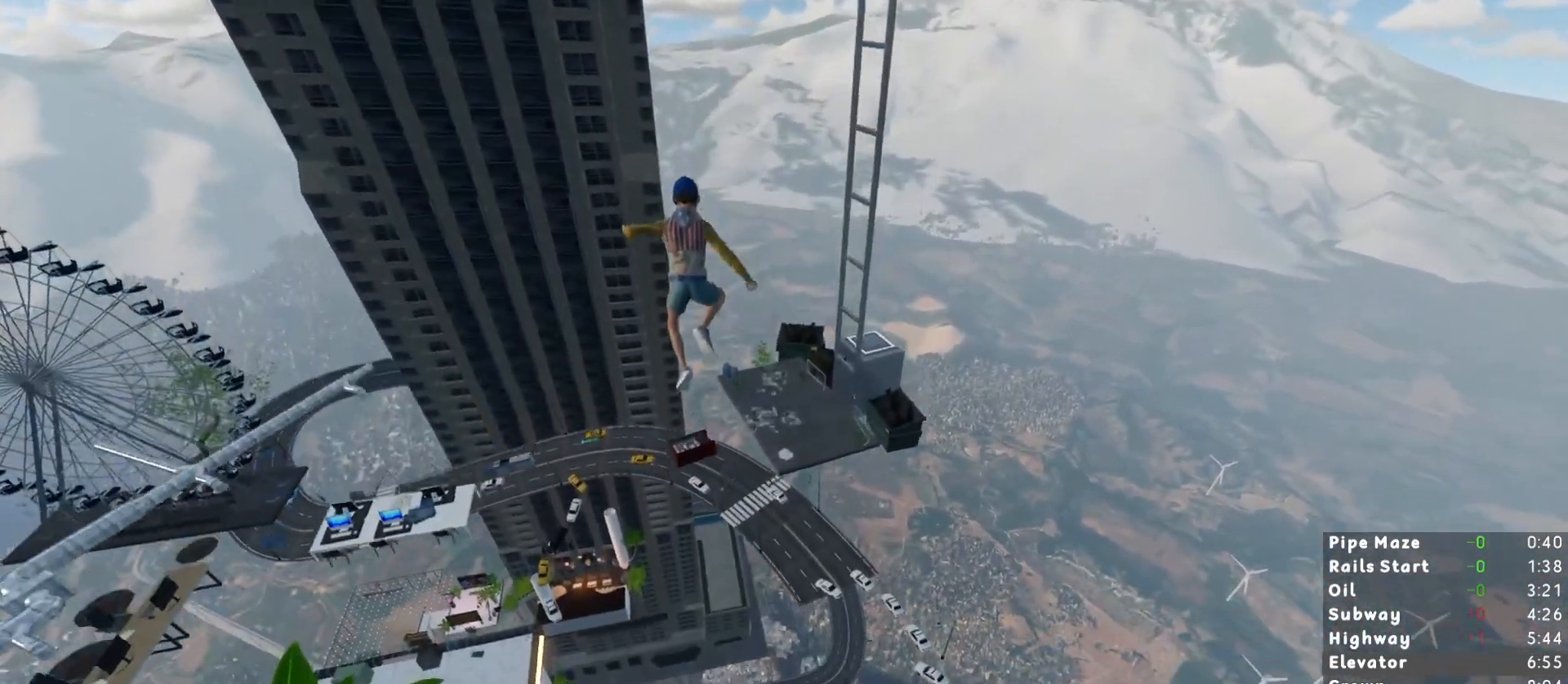
{"keys": [], "mouse": [], "events": [[150, "d", "down"], [250, "d", "up"], [350, "d", "down"], [450, "d", "up"], [450, "w", "up"]]}
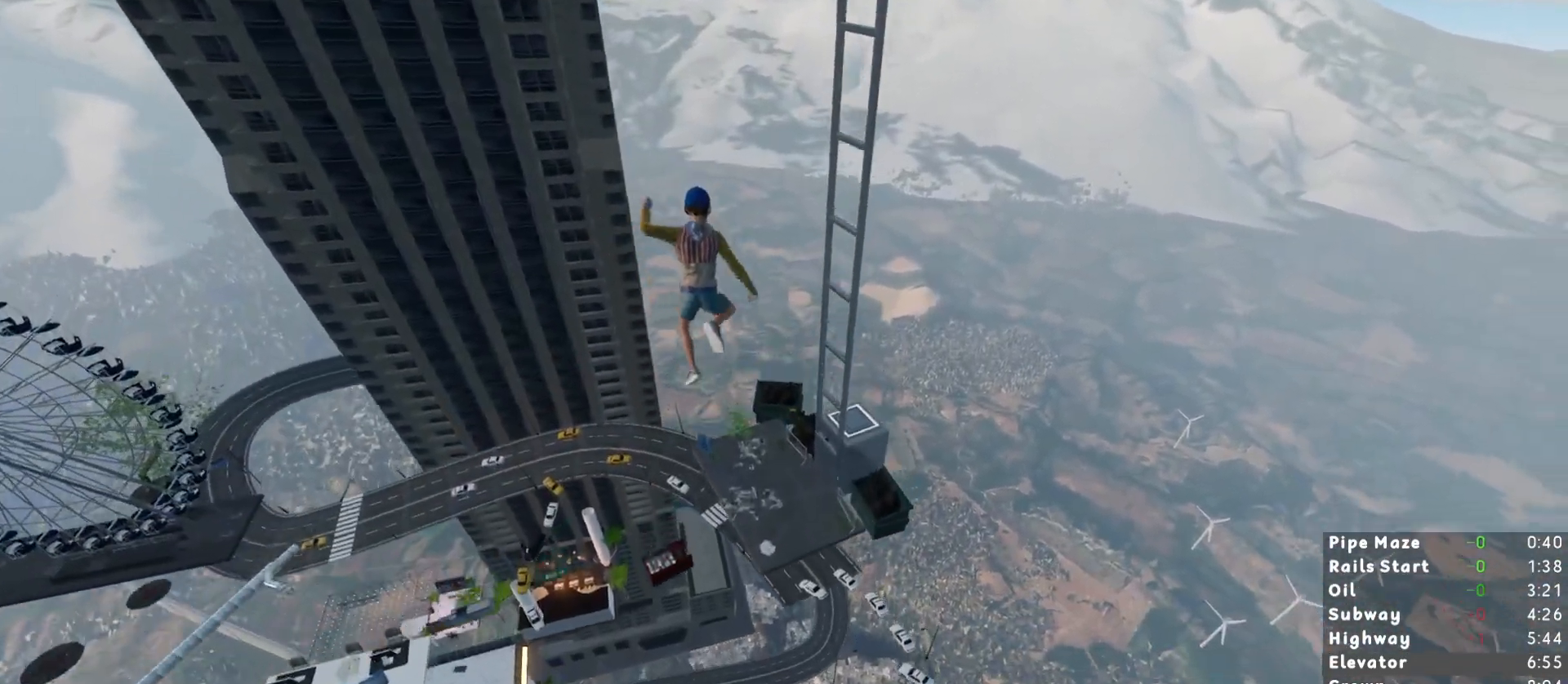
{"keys": [], "mouse": [], "events": [[83, "s", "down"], [367, "d", "down"], [417, "d", "up"], [467, "s", "up"]]}
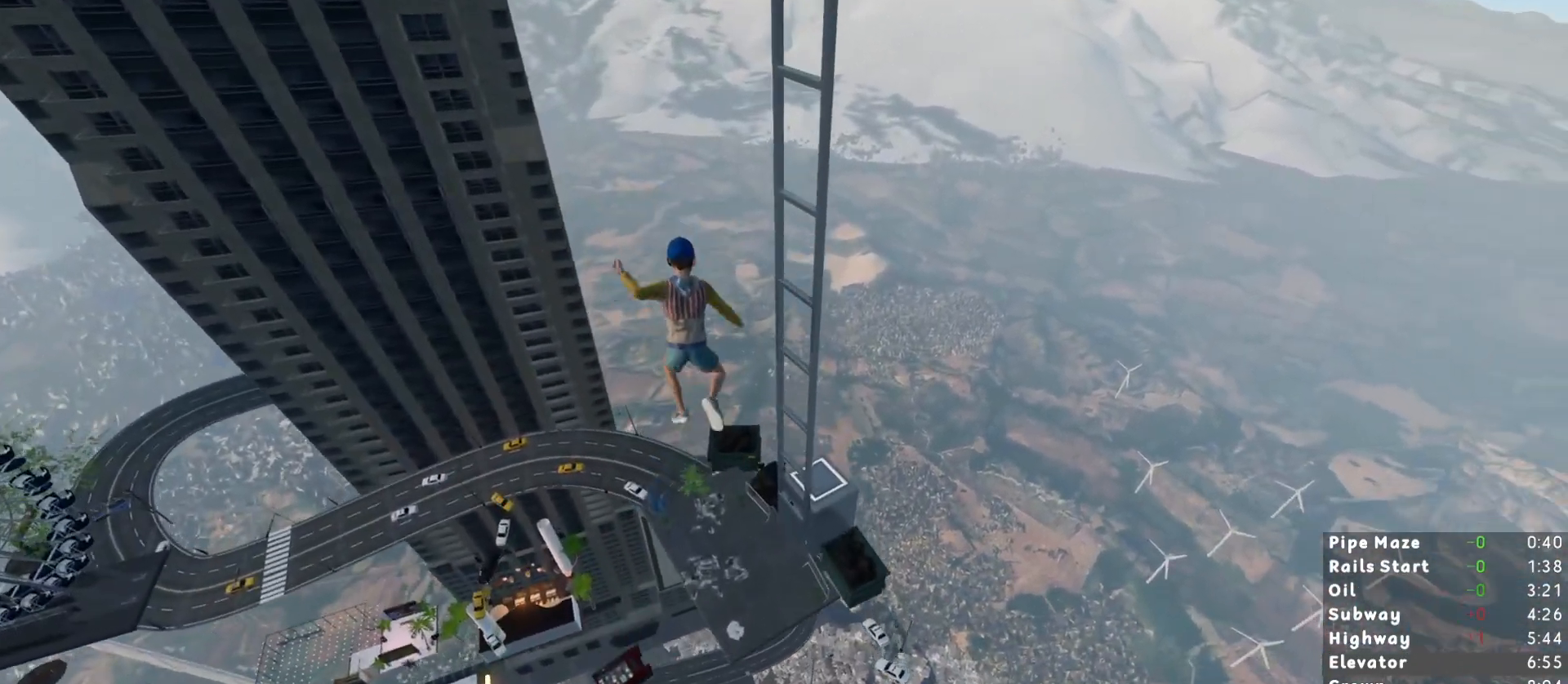
{"keys": [], "mouse": [], "events": [[183, "s", "down"], [233, "s", "up"]]}
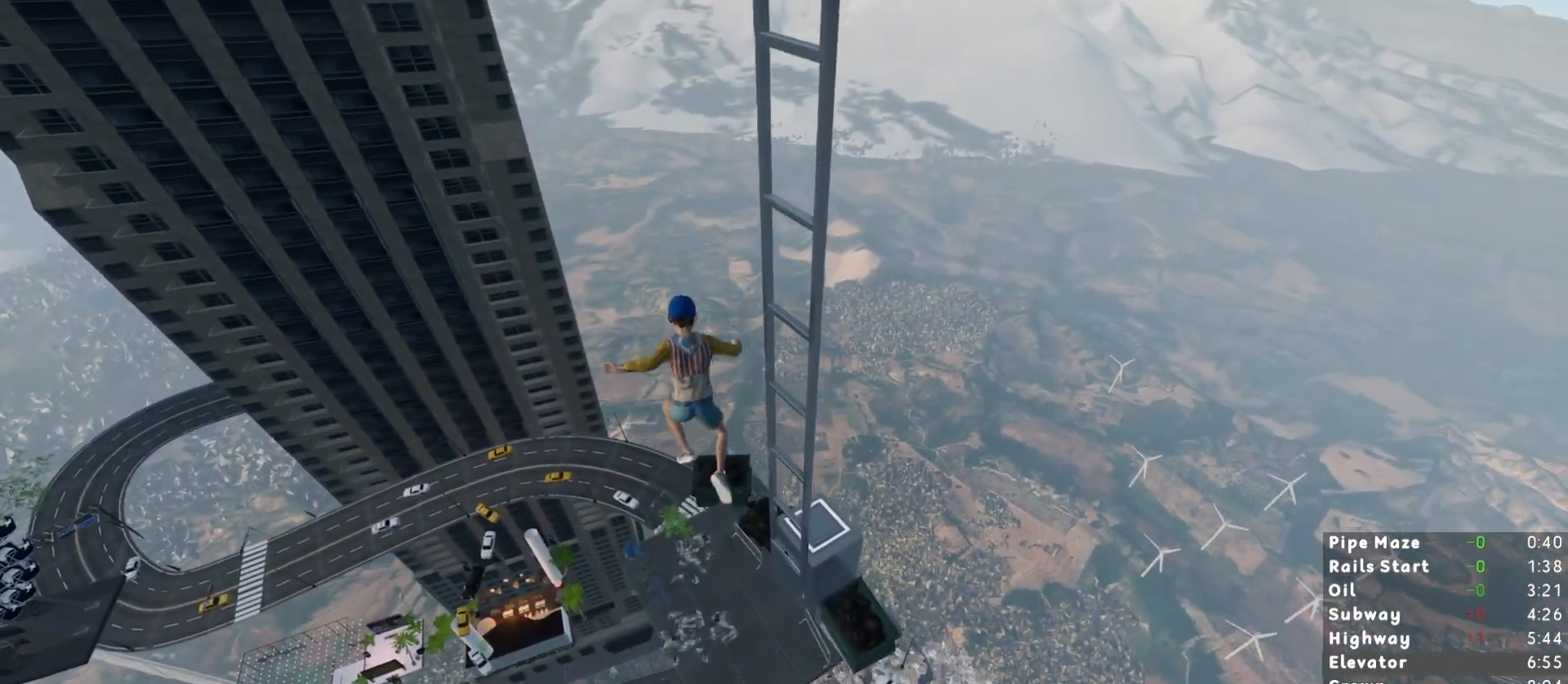
{"keys": [], "mouse": [], "events": []}
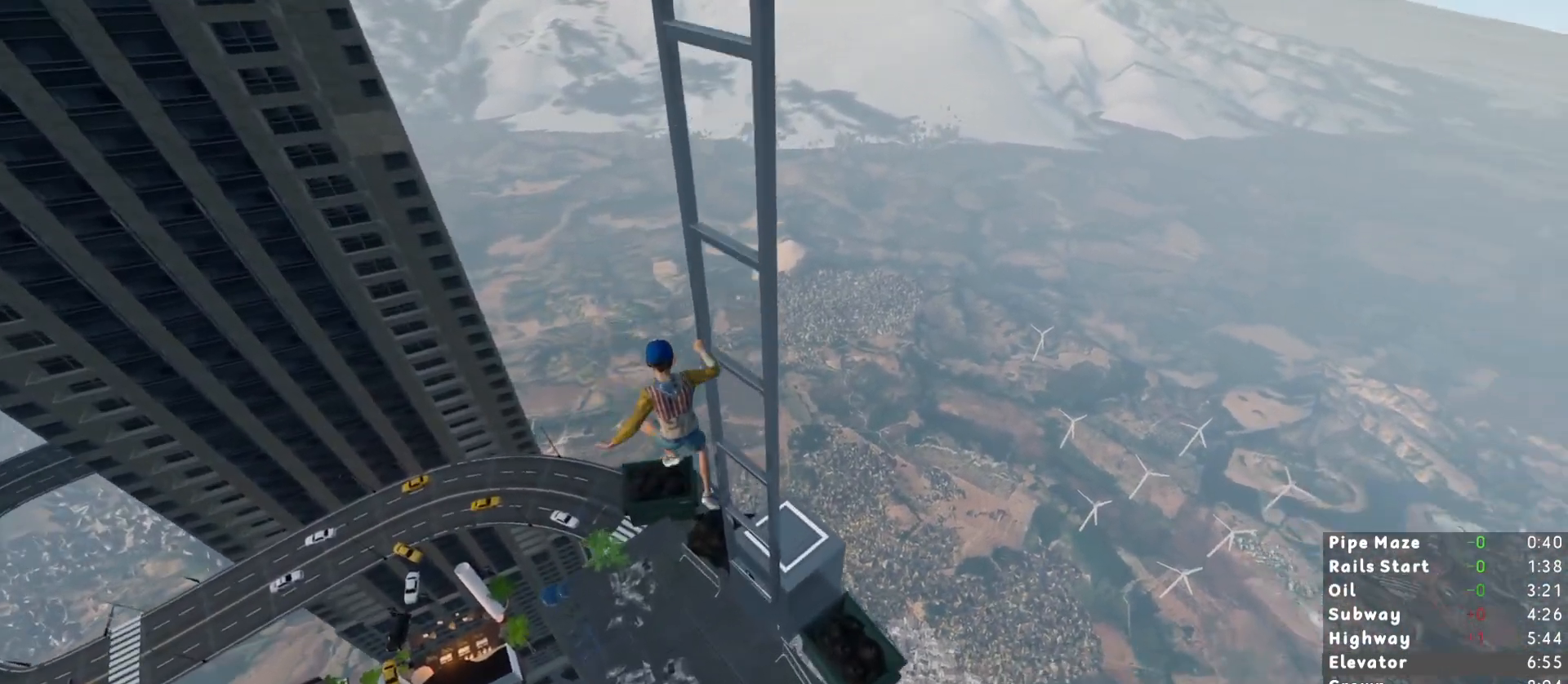
{"keys": [], "mouse": [], "events": [[33, "ctrl", "down"], [133, "ctrl", "up"], [233, "ctrl", "down"], [367, "ctrl", "up"]]}
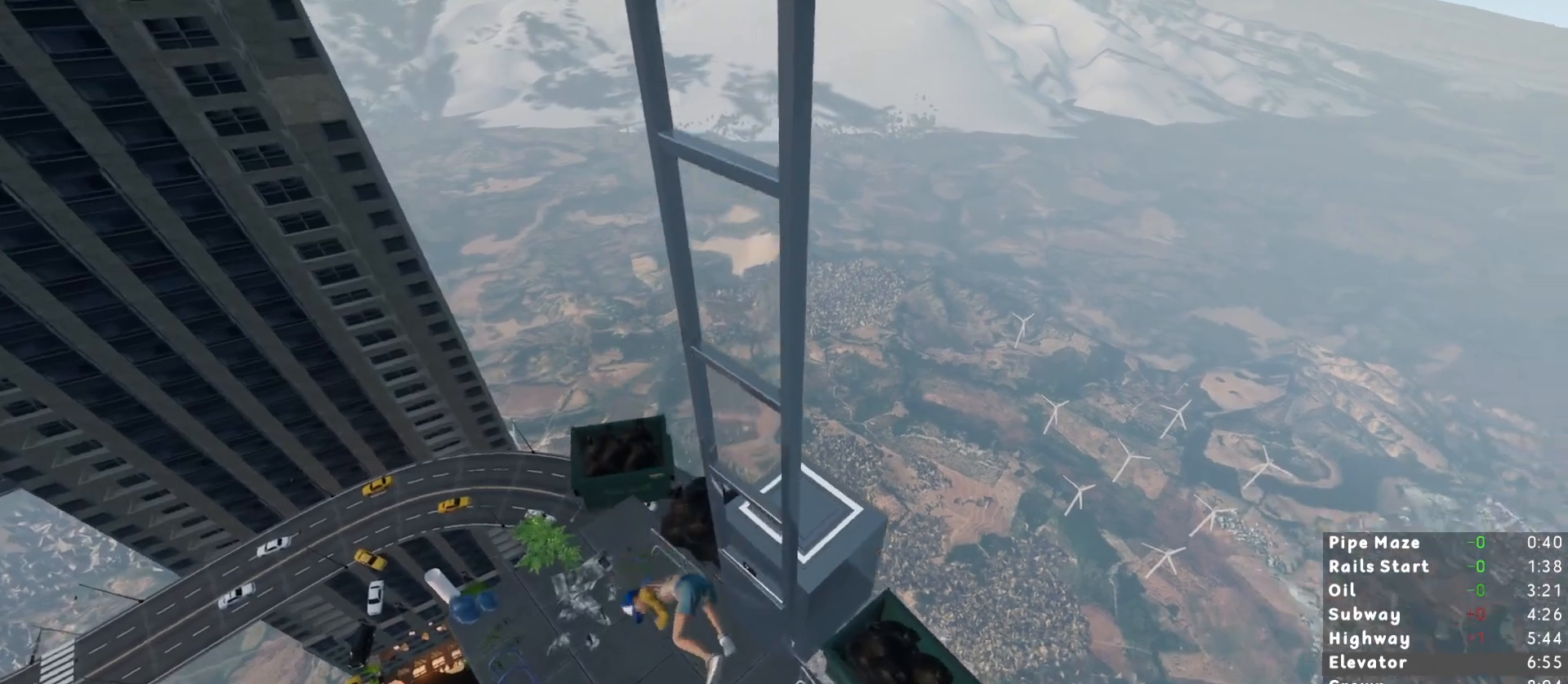
{"keys": ["shift", "w"], "mouse": [], "events": [[50, "shift", "down"], [100, "w", "down"]]}
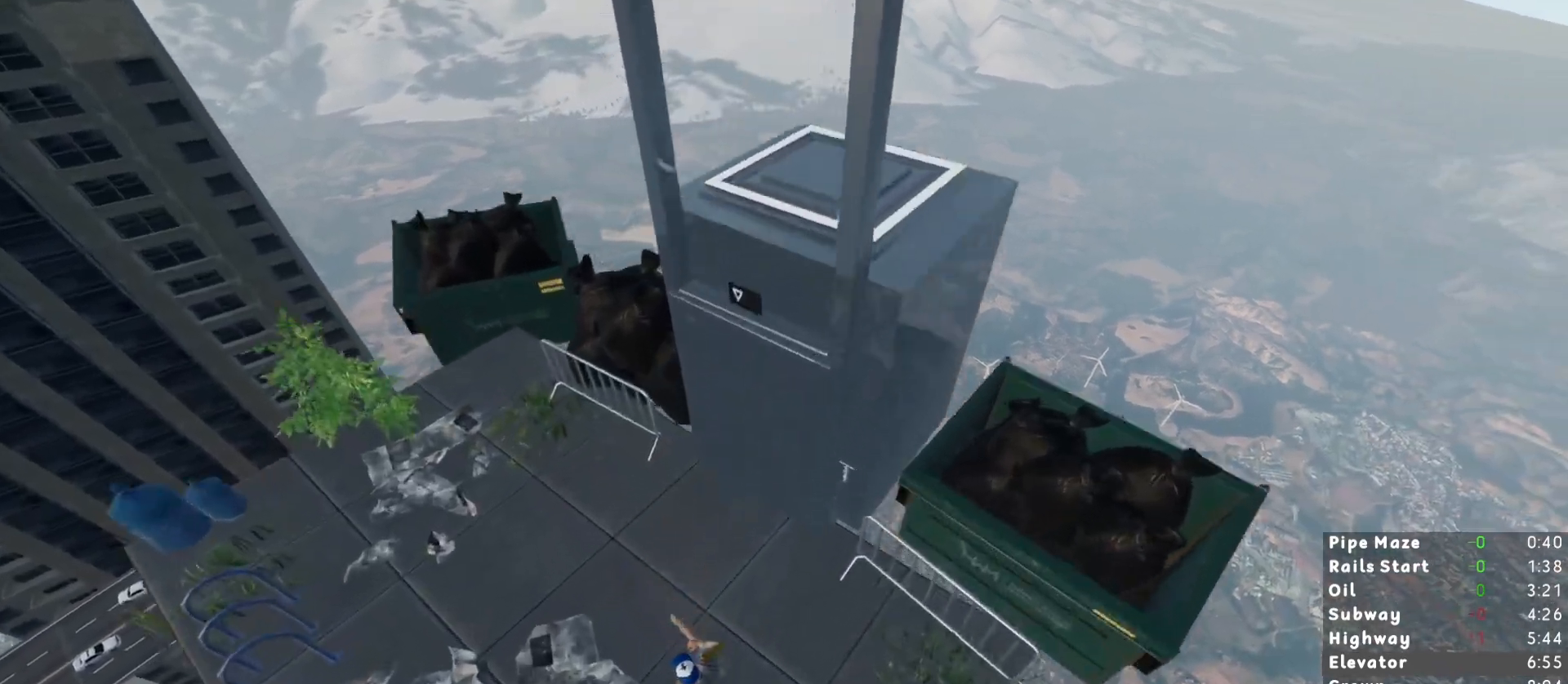
{"keys": ["shift", "w"], "mouse": [], "events": [[117, "space", "down"], [150, "space", "up"]]}
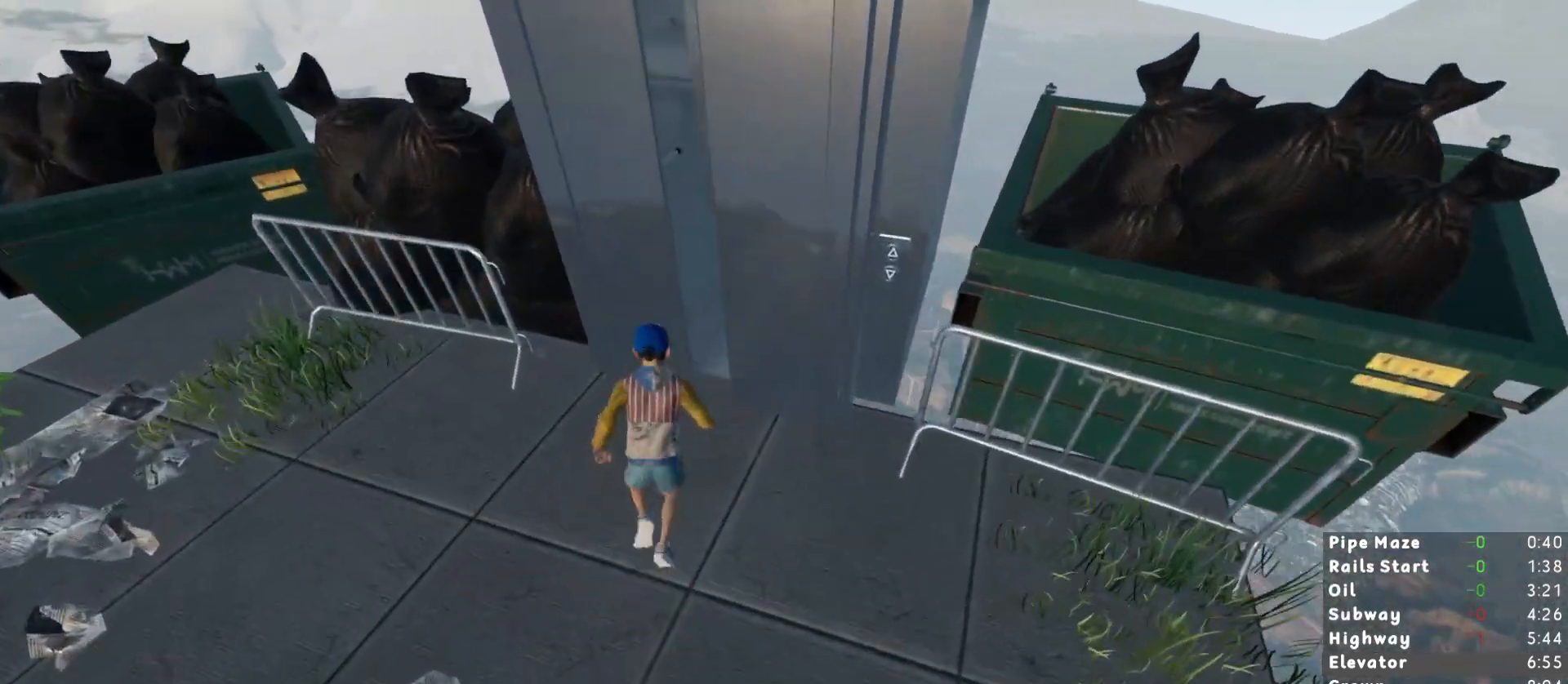
{"keys": [], "mouse": [], "events": [[83, "d", "down"], [133, "d", "up"], [317, "d", "down"], [467, "w", "up"], [500, "d", "up"], [500, "shift", "up"]]}
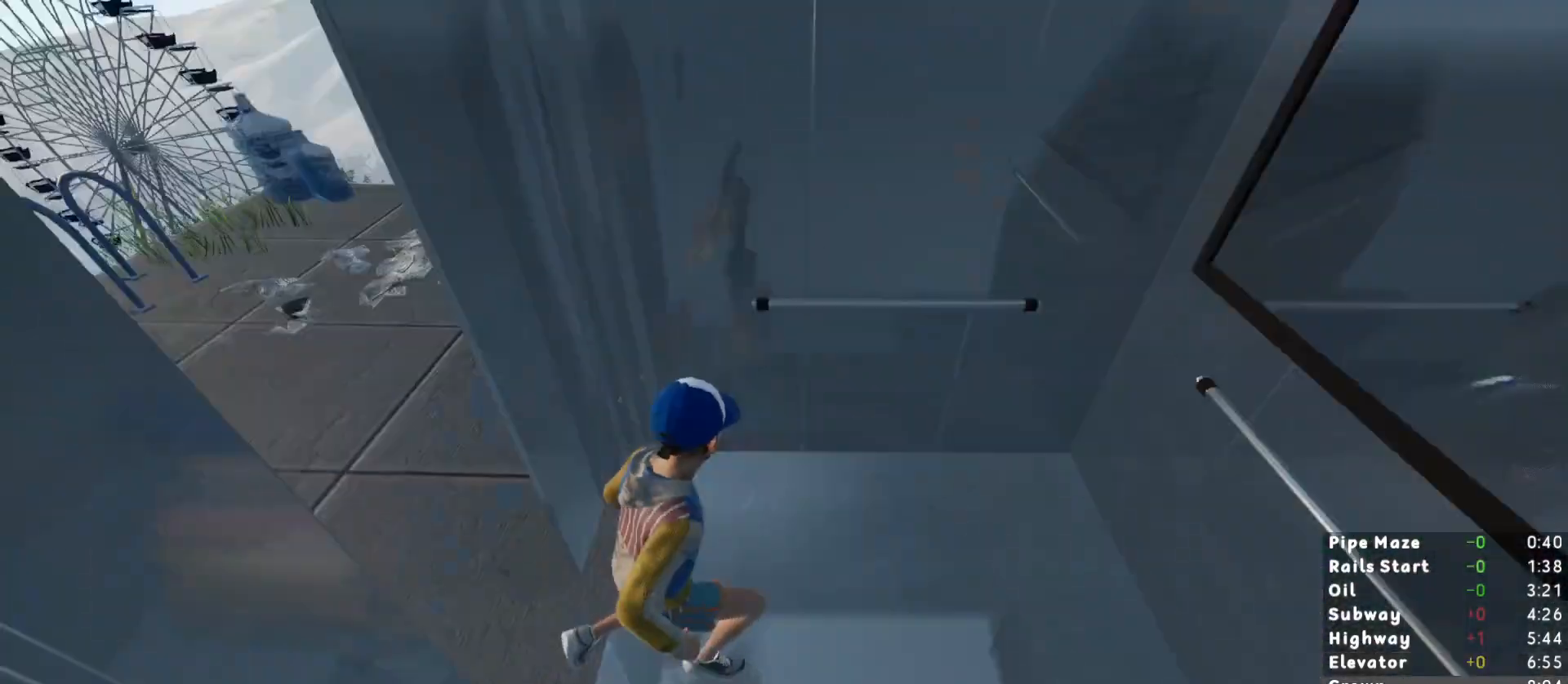
{"keys": ["d"], "mouse": [], "events": [[283, "d", "down"], [283, "s", "down"], [333, "d", "up"], [383, "s", "up"], [483, "d", "down"]]}
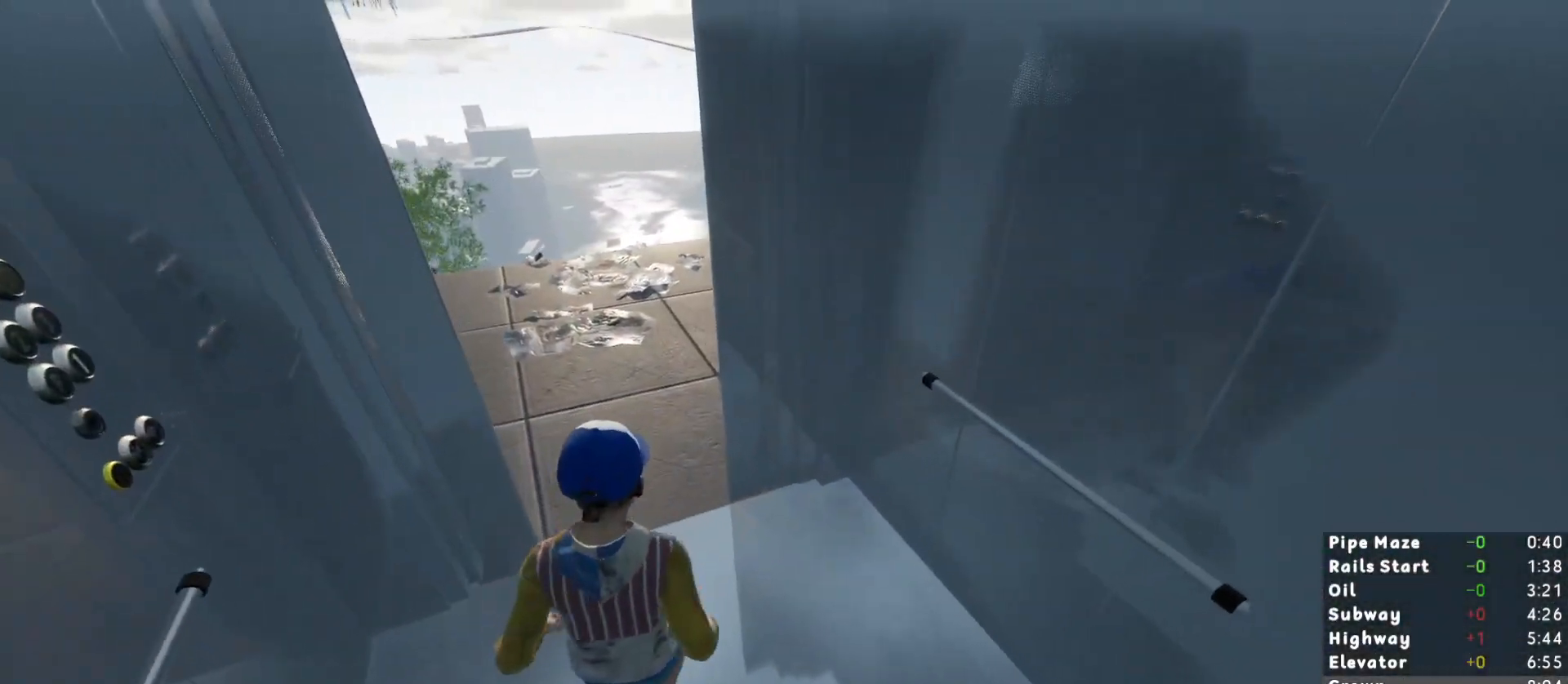
{"keys": [], "mouse": [], "events": [[17, "s", "down"], [67, "d", "up"], [67, "s", "up"]]}